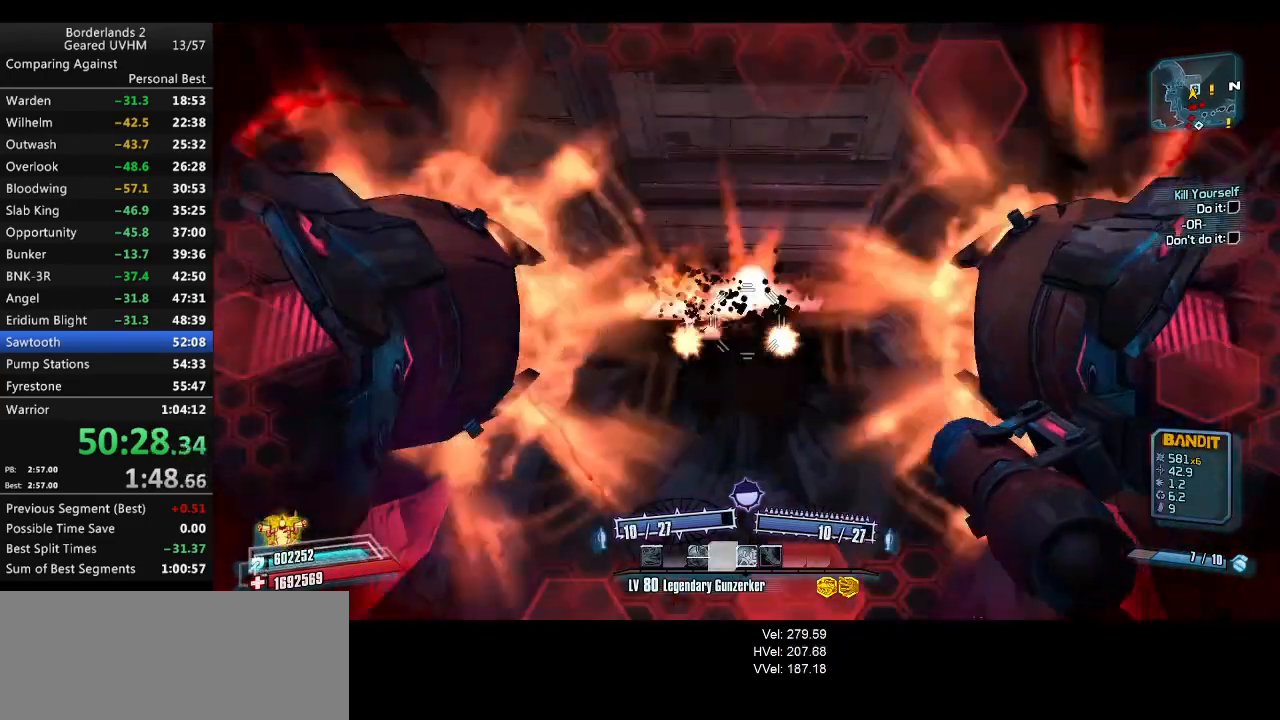
Gameplay with keyboard and mouse; each line is a JSON object with the keys and mouse buttons held at the frame after it. "events" lists presses ("down") and releases ("up") of "1", "2", "3", "4", "5", "6", "a", "alt", "backspace", "c", "ctrl", "d", "down", "e", "end", "escape", "f", "g", "left", "q", "r", "return", "right", "s", "shift", "space", "t", "tab", "up", "v", "w", "x", "y", "z", "mouse_left", "mouse_middle", "mouse_right", "mouse_wheel_up" and "mouse_wheel_down" between this image and that frame as [ms after this image, input, new state], when the widget could be followed in between. "mouse_left", "mouse_middle", "mouse_right", "mouse_wheel_up", "mouse_wheel_down" = the "left", "middle", "right", "wheel_up", "wheel_down" buttons of the "mouse" list. No other keys are recorded. Mouse movement is not recorded.
{"keys": [], "mouse": [], "events": [[117, "mouse_right", "up"], [133, "mouse_left", "up"], [183, "1", "down"], [183, "2", "down"], [317, "1", "up"], [350, "2", "up"]]}
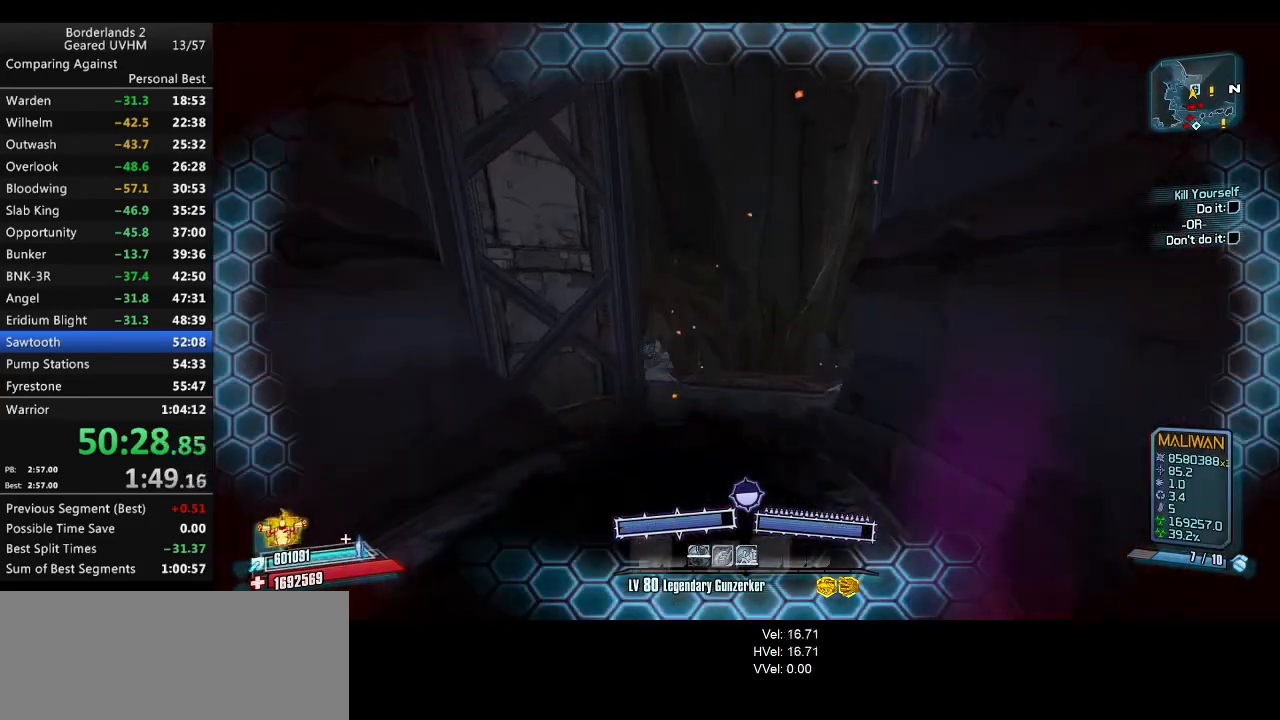
{"keys": [], "mouse": [], "events": []}
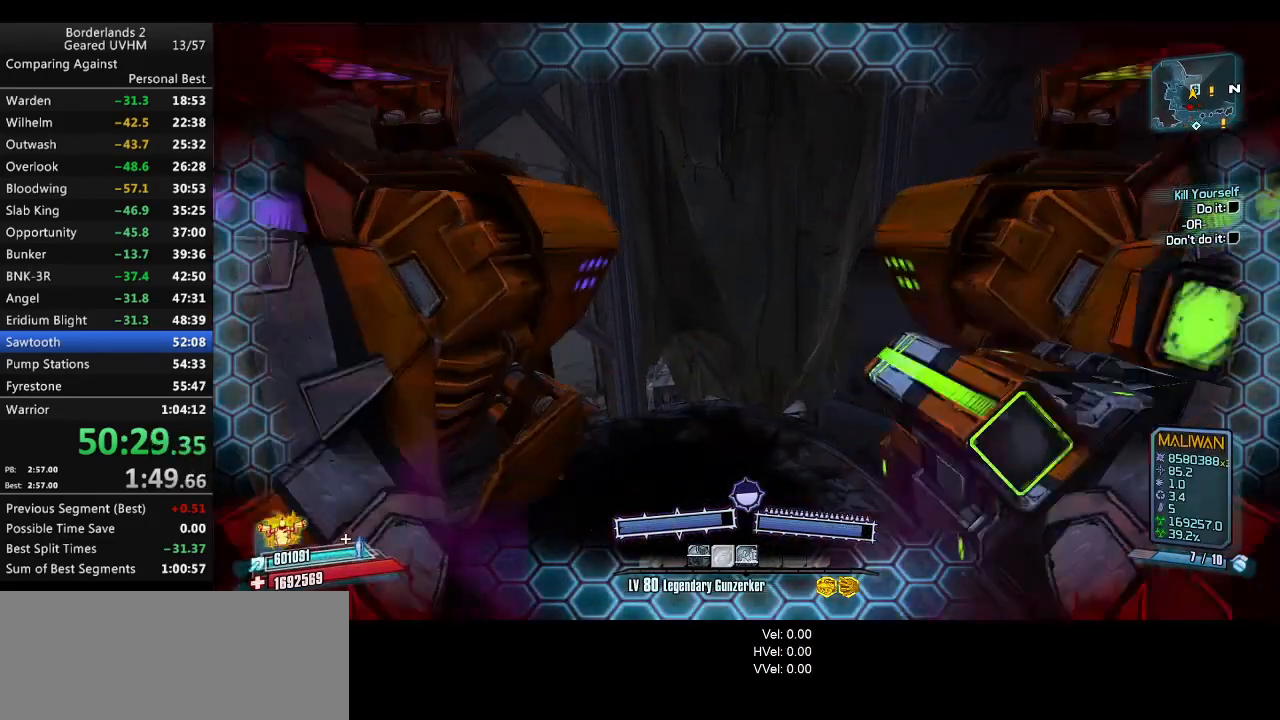
{"keys": [], "mouse": [], "events": []}
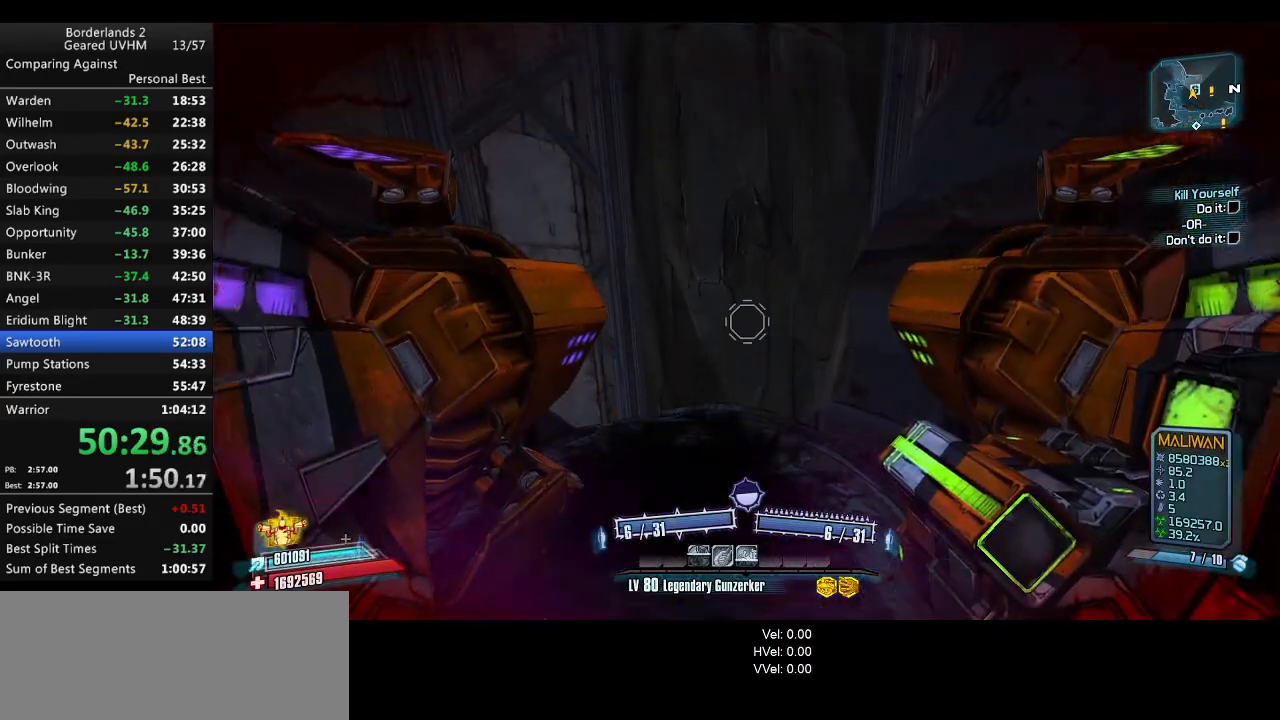
{"keys": [], "mouse": [], "events": []}
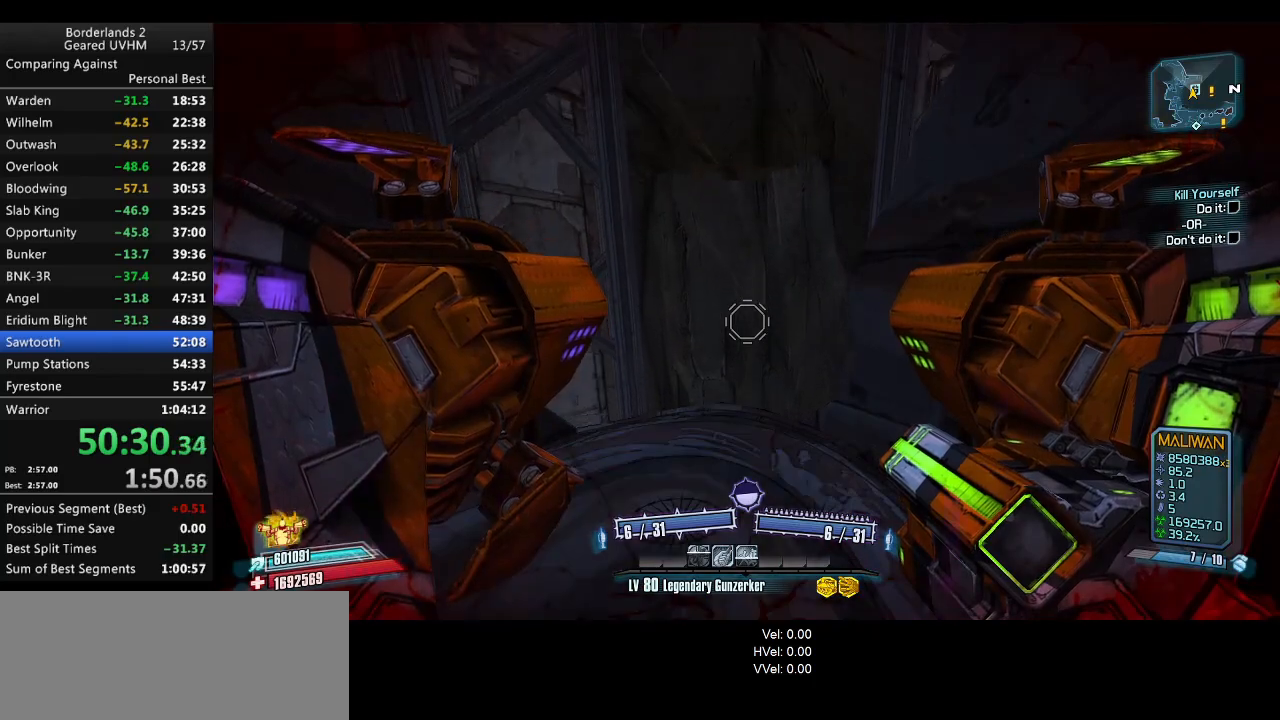
{"keys": [], "mouse": [], "events": []}
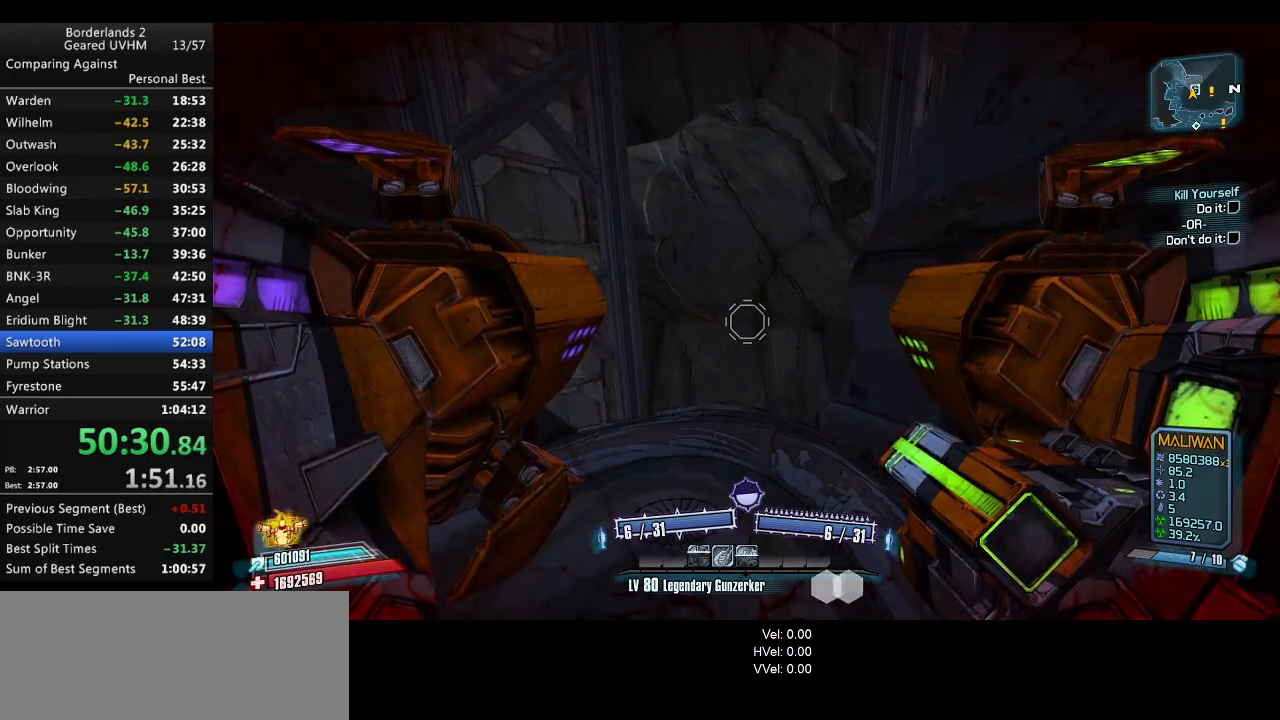
{"keys": [], "mouse": [], "events": []}
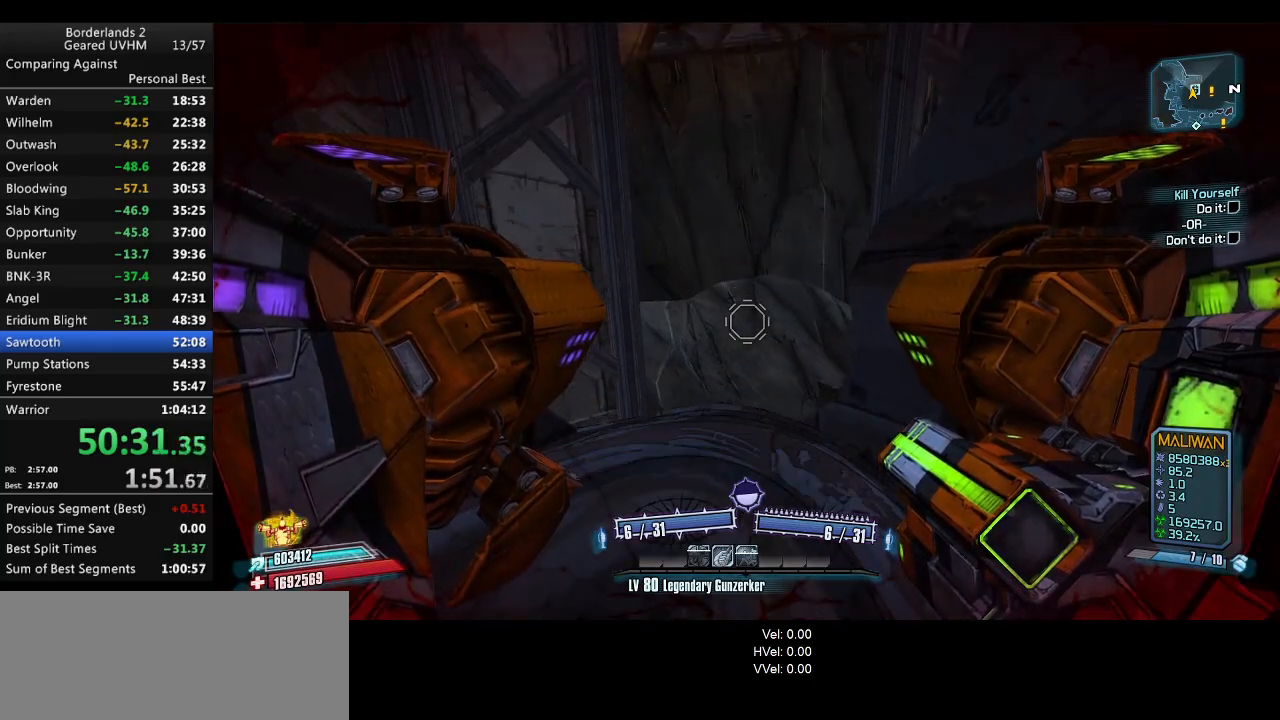
{"keys": [], "mouse": [], "events": []}
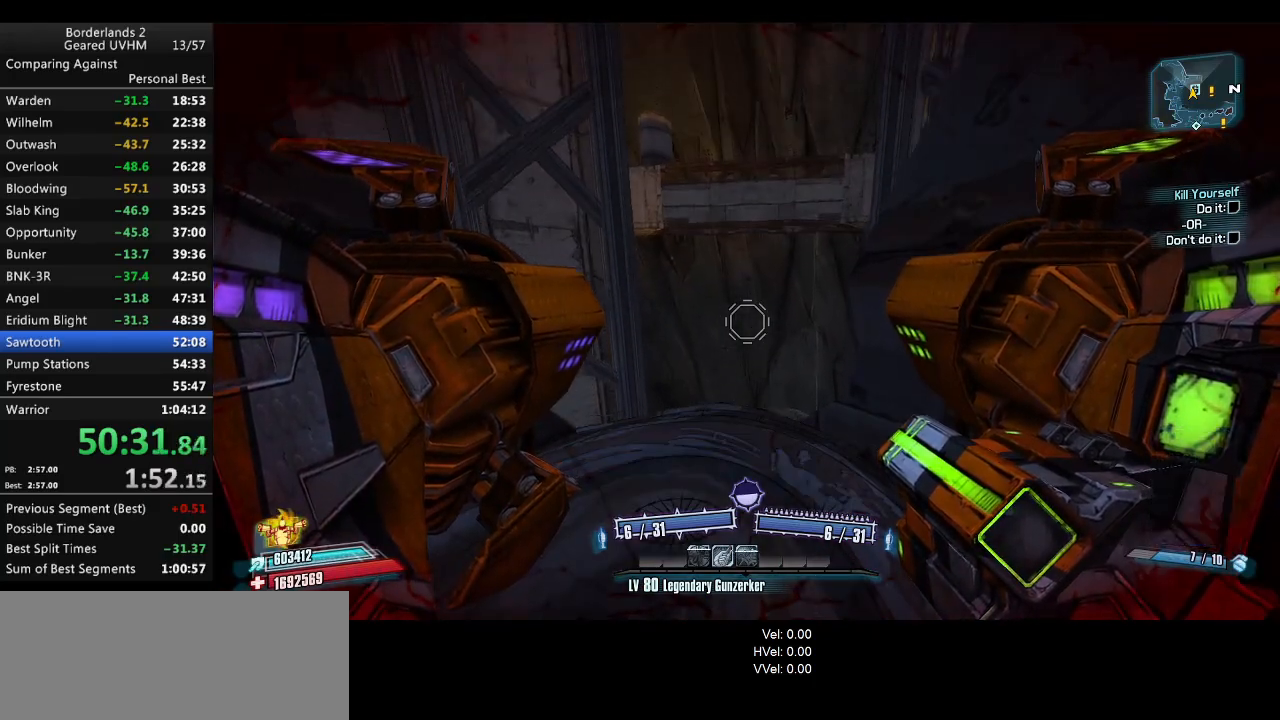
{"keys": ["w"], "mouse": [], "events": [[17, "w", "down"]]}
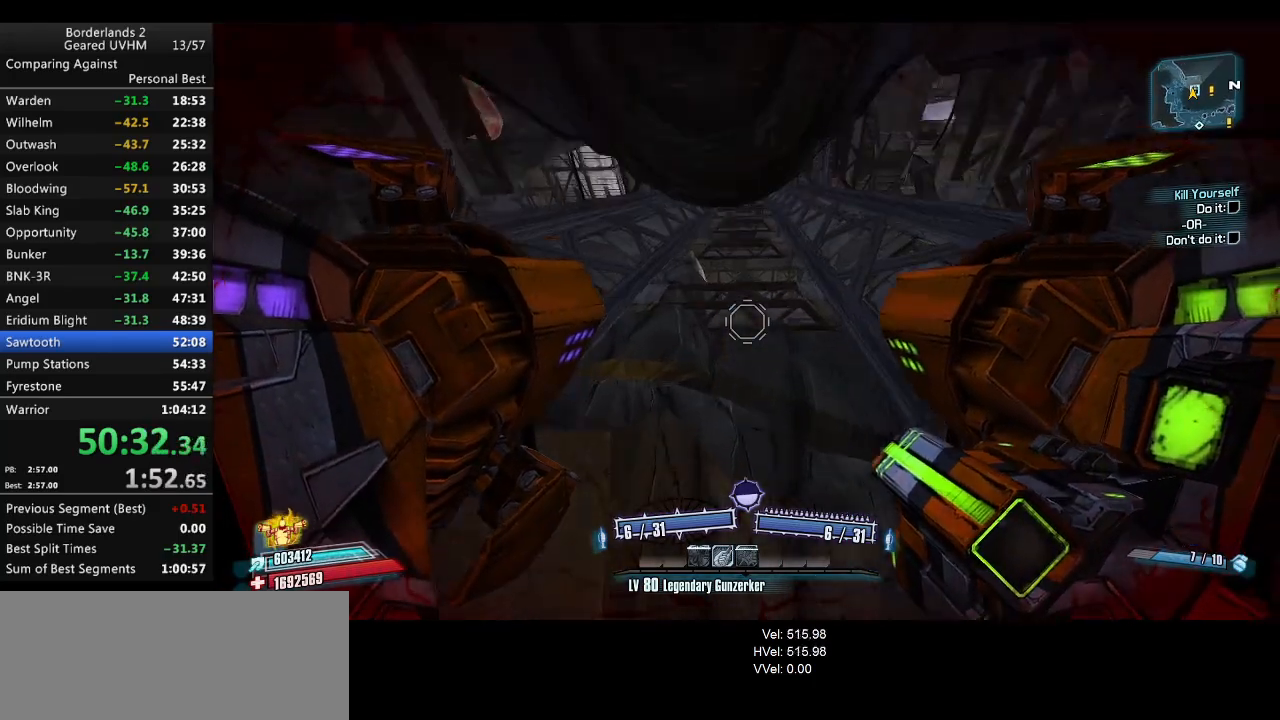
{"keys": [], "mouse": [], "events": [[67, "w", "up"]]}
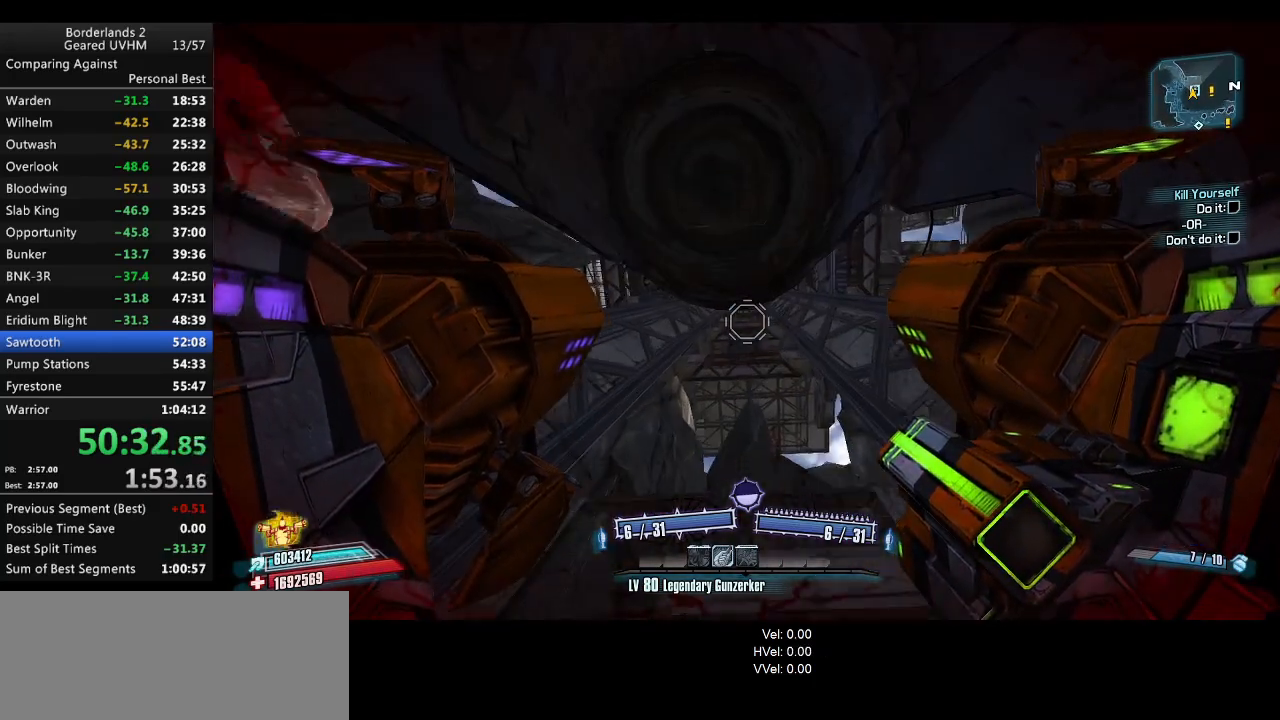
{"keys": [], "mouse": [], "events": []}
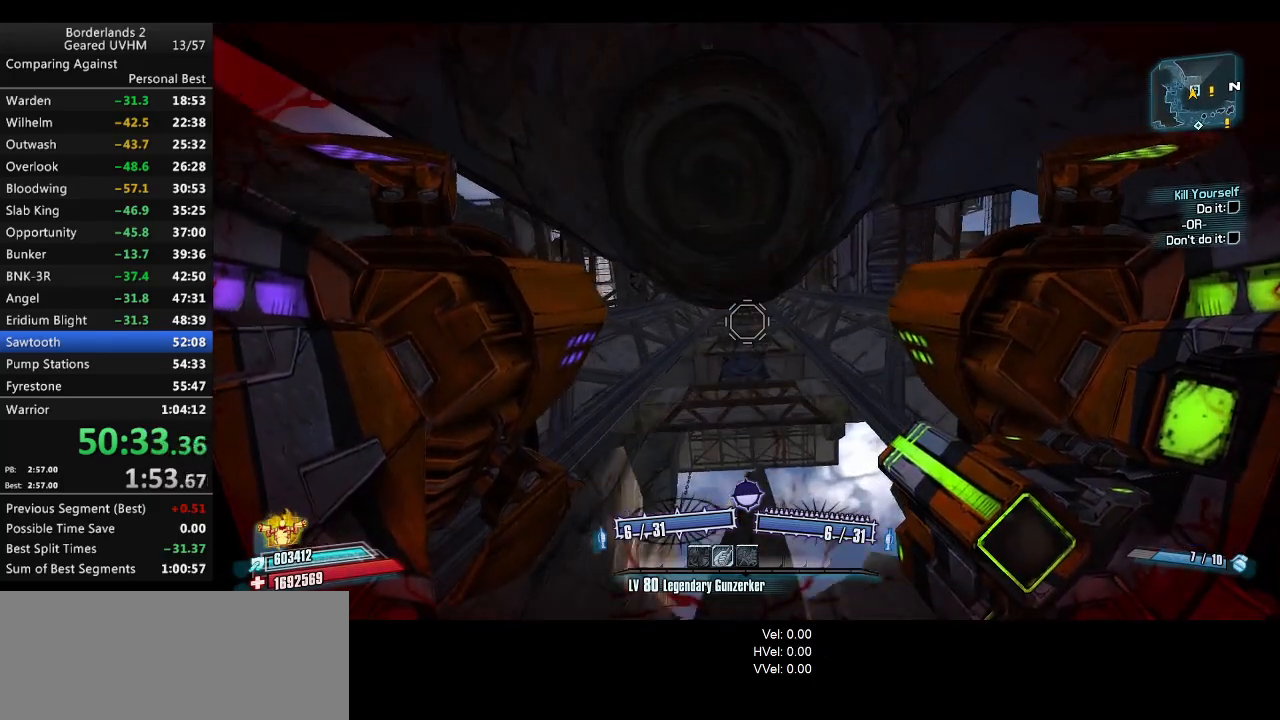
{"keys": [], "mouse": [], "events": []}
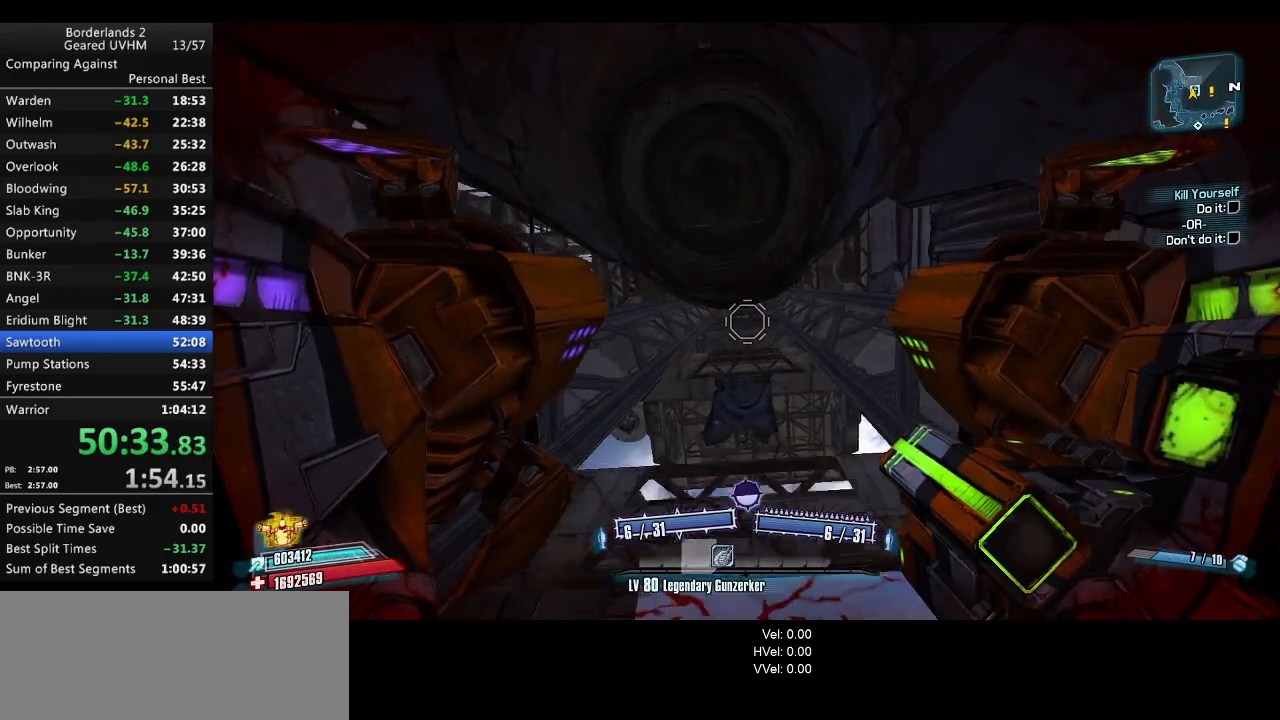
{"keys": [], "mouse": [], "events": []}
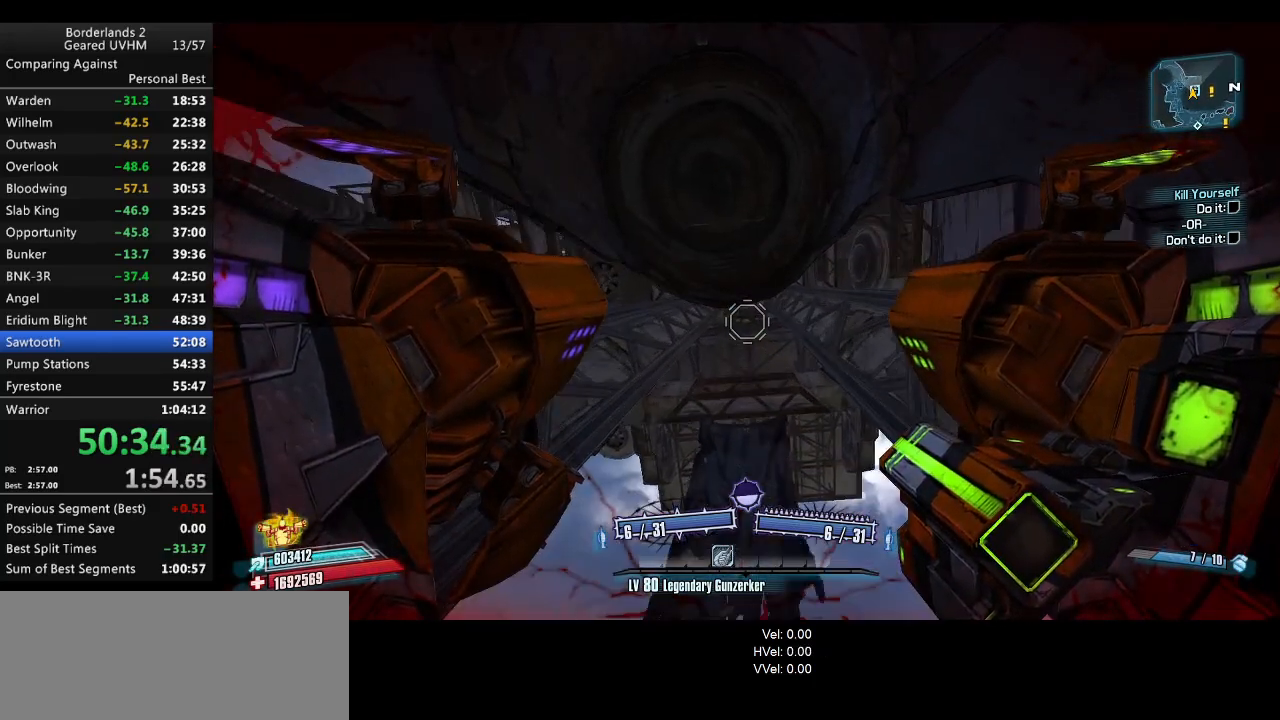
{"keys": [], "mouse": [], "events": []}
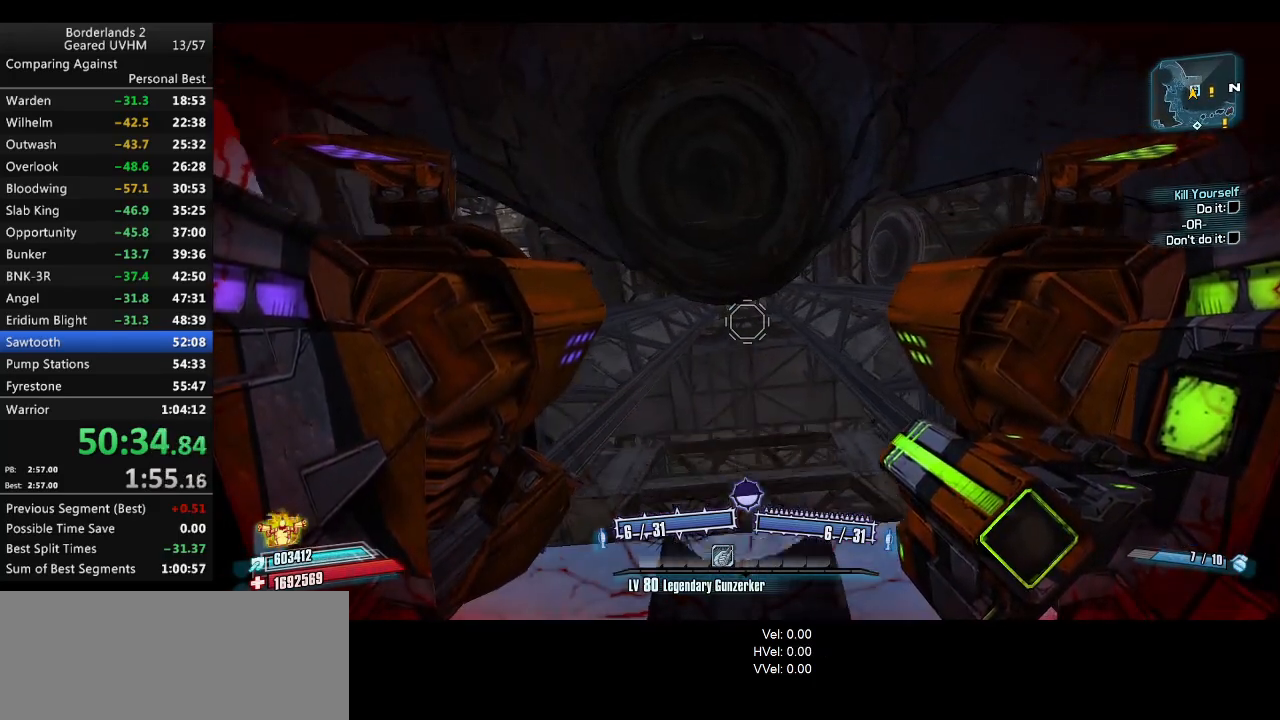
{"keys": [], "mouse": [], "events": [[400, "mouse_right", "down"], [467, "mouse_right", "up"]]}
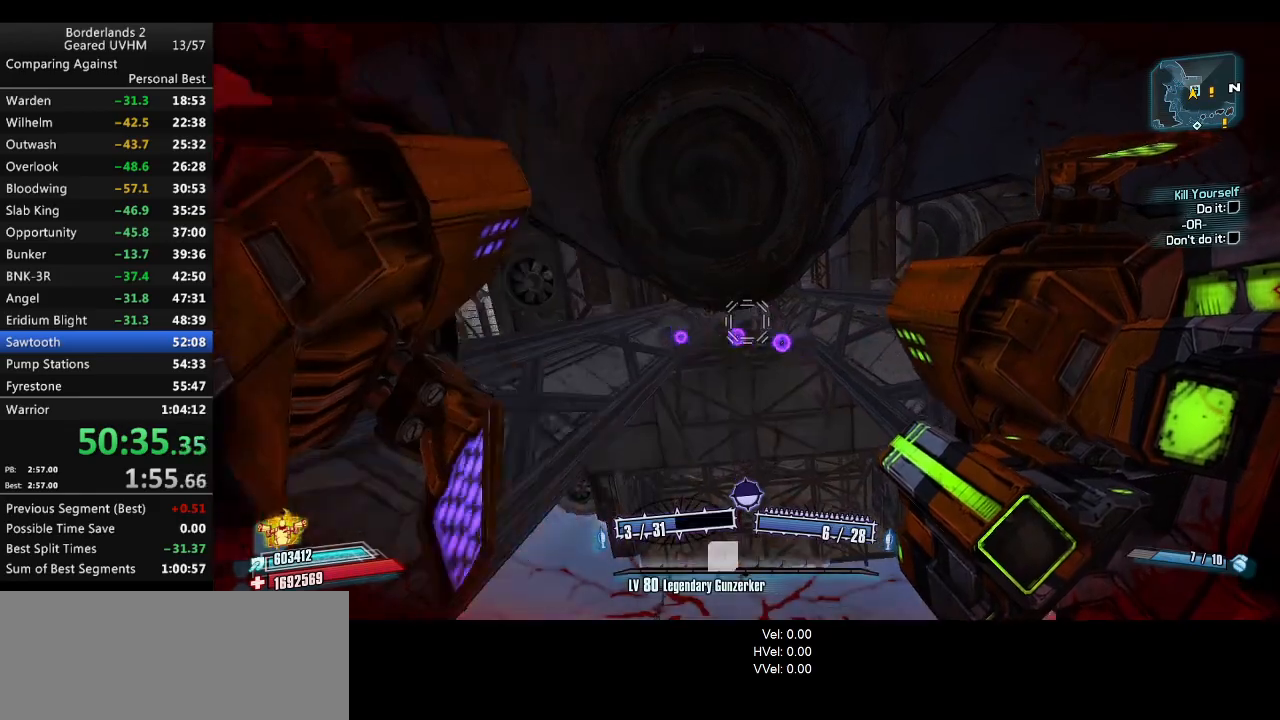
{"keys": [], "mouse": [], "events": [[133, "r", "down"], [233, "r", "up"]]}
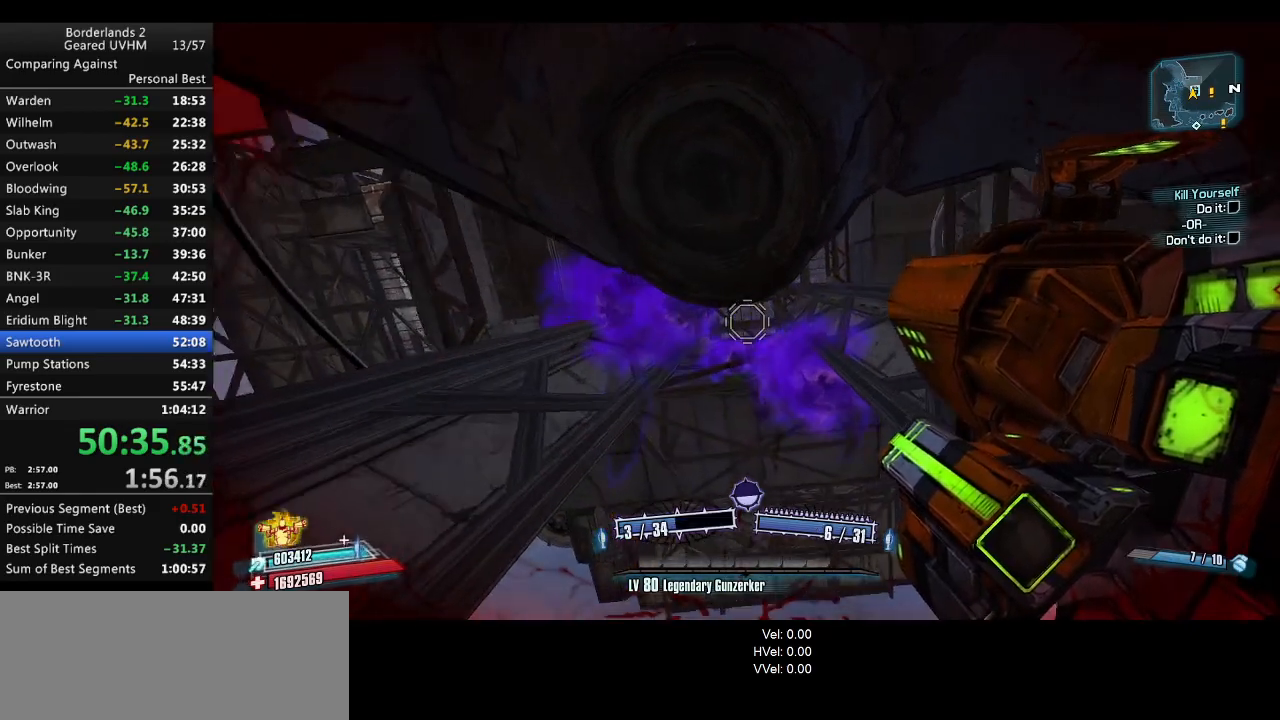
{"keys": [], "mouse": [], "events": []}
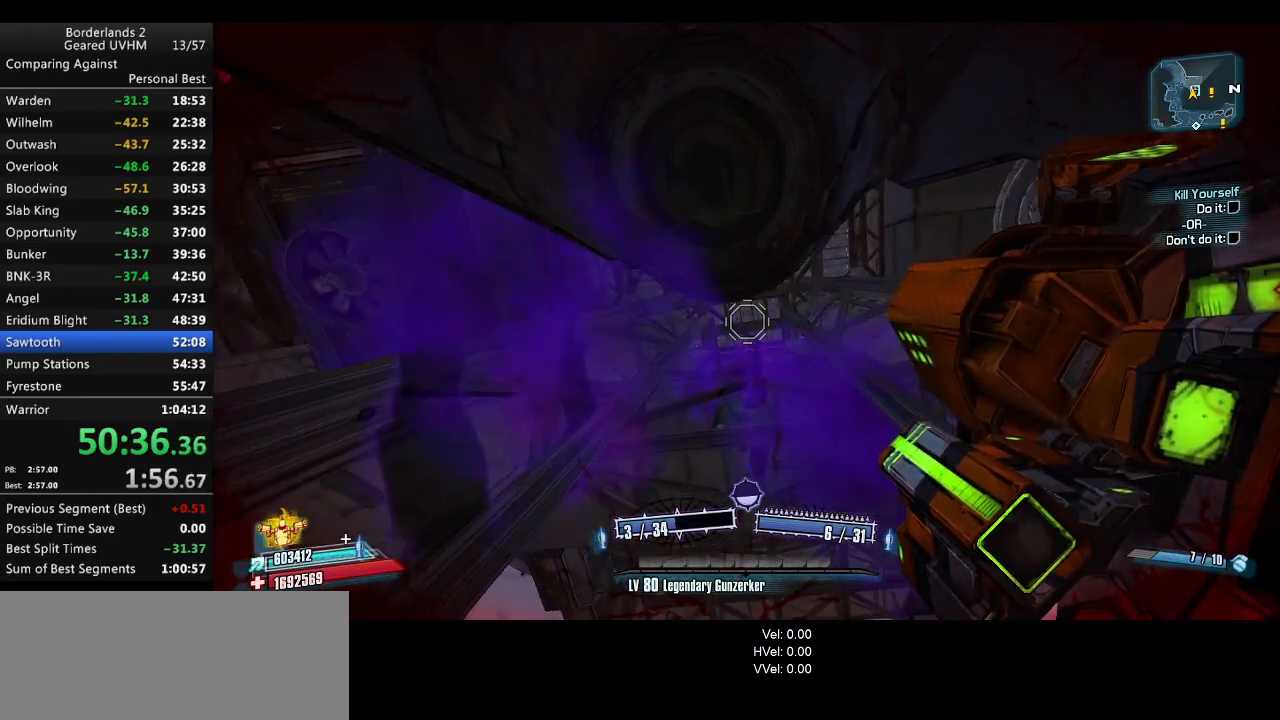
{"keys": [], "mouse": [], "events": []}
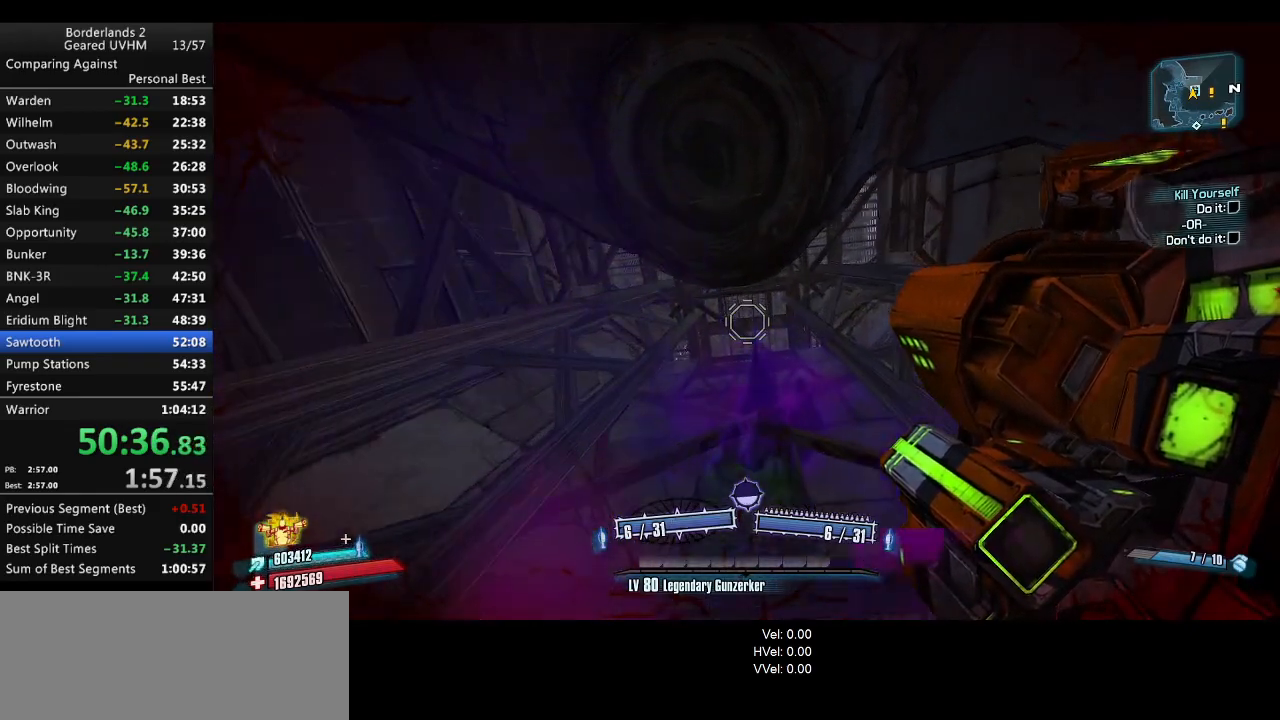
{"keys": ["s"], "mouse": ["right"], "events": [[150, "mouse_right", "down"], [283, "mouse_right", "up"], [300, "s", "down"], [417, "mouse_right", "down"]]}
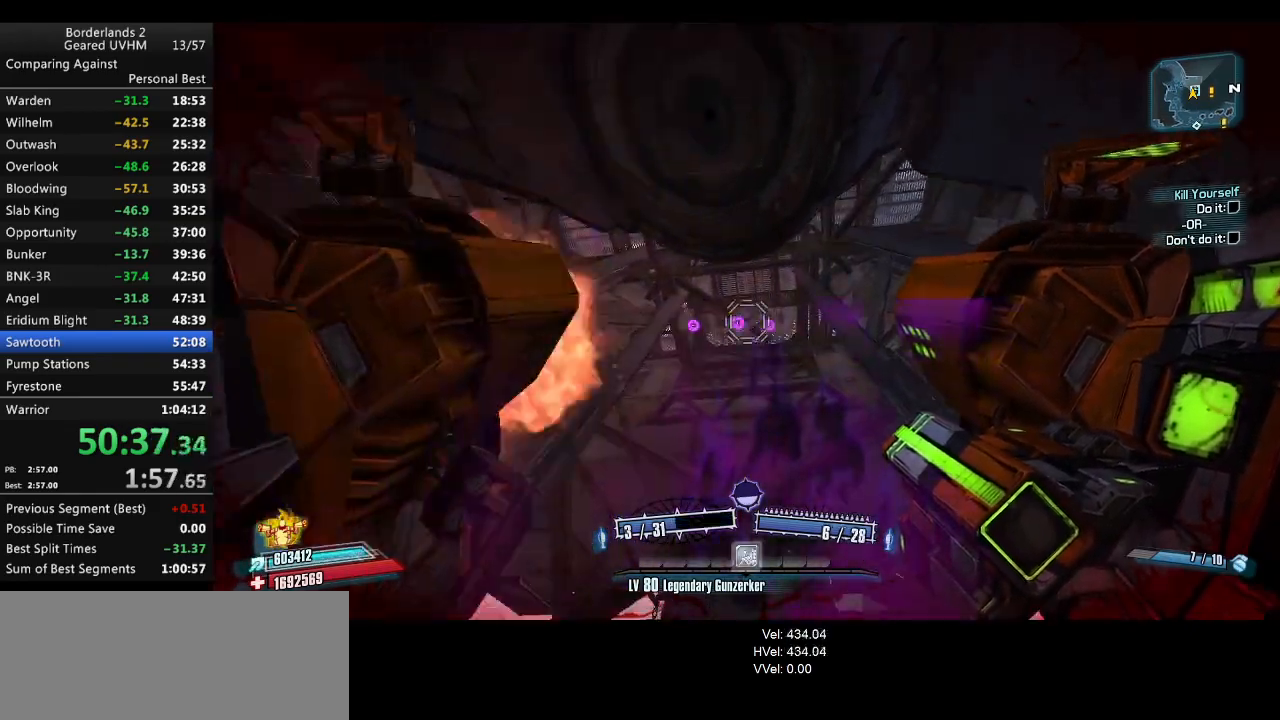
{"keys": [], "mouse": [], "events": [[17, "mouse_right", "up"], [67, "s", "up"], [217, "r", "down"], [217, "s", "down"], [367, "r", "up"], [417, "s", "up"]]}
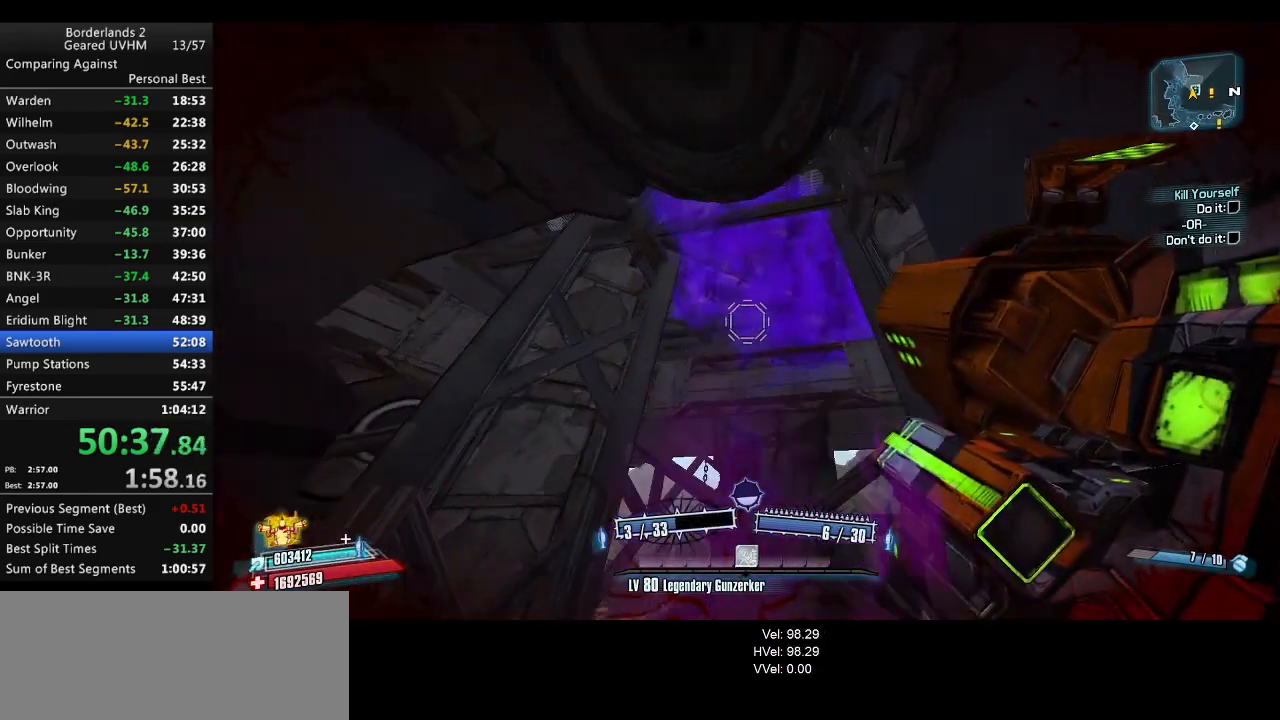
{"keys": [], "mouse": [], "events": []}
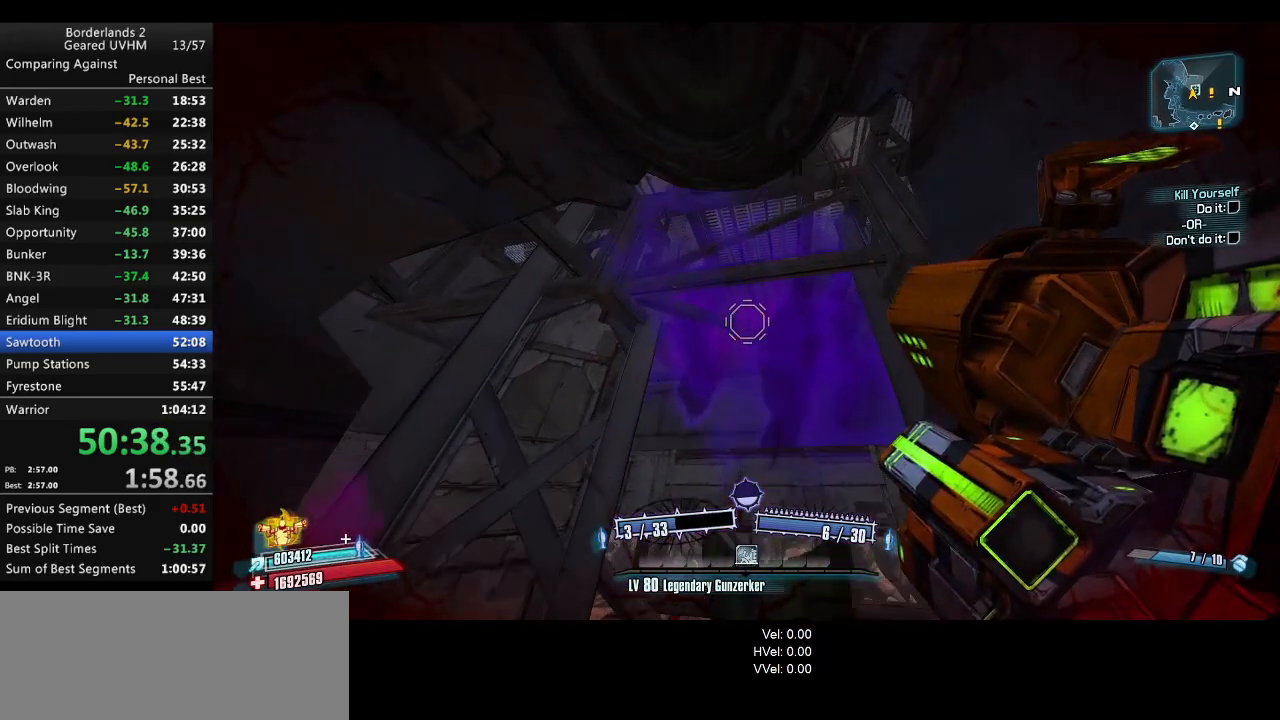
{"keys": [], "mouse": [], "events": []}
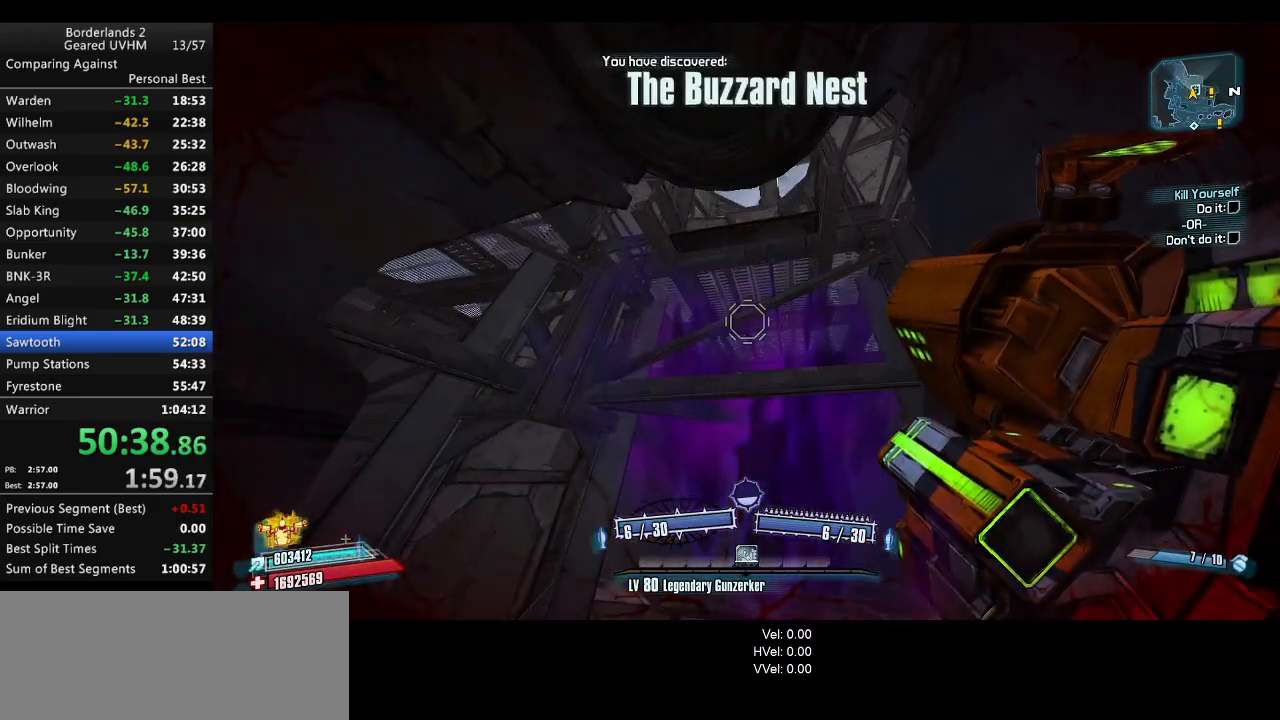
{"keys": ["shift", "w"], "mouse": [], "events": [[400, "shift", "down"], [400, "w", "down"]]}
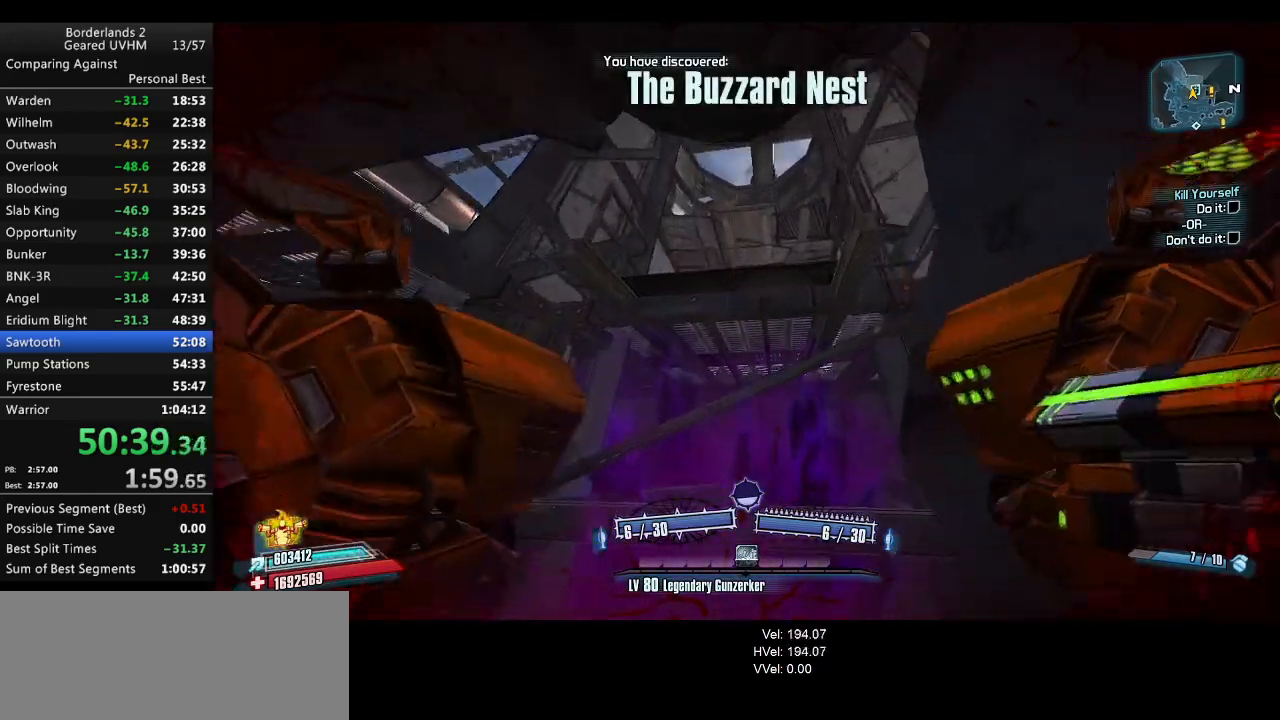
{"keys": ["shift", "space", "w"], "mouse": [], "events": [[17, "space", "down"]]}
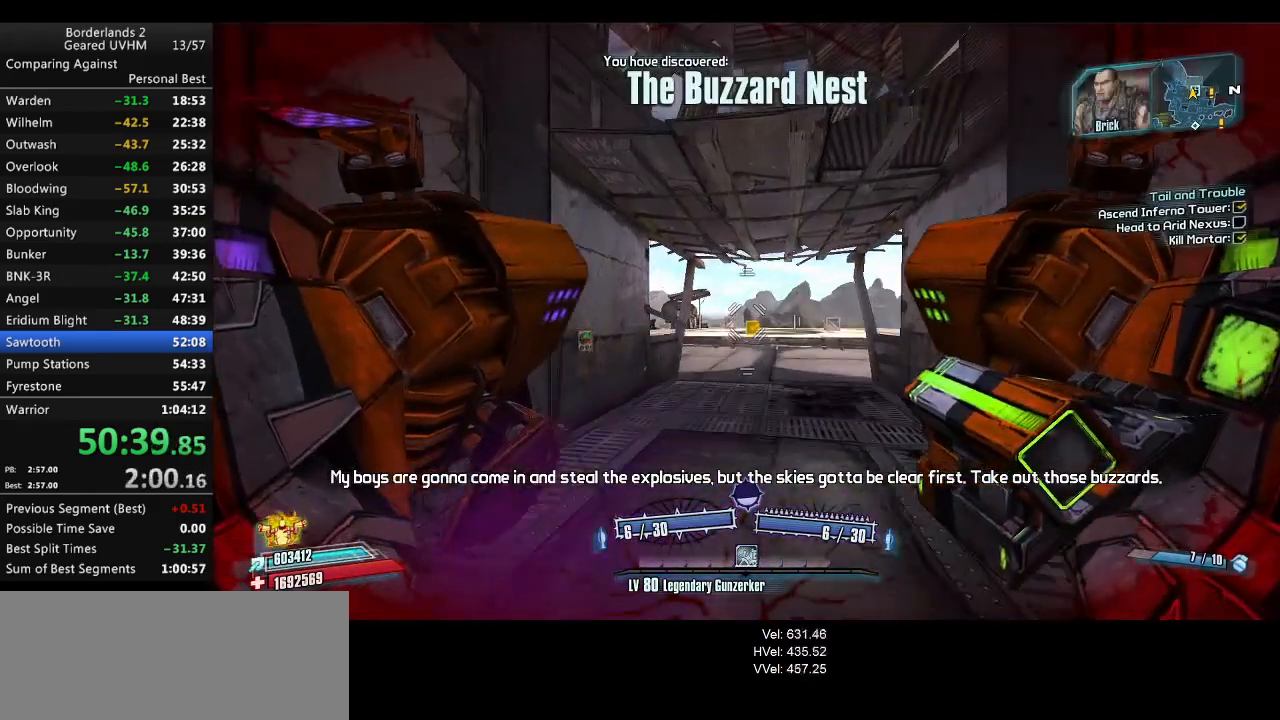
{"keys": ["w"], "mouse": [], "events": [[183, "space", "up"], [417, "shift", "up"]]}
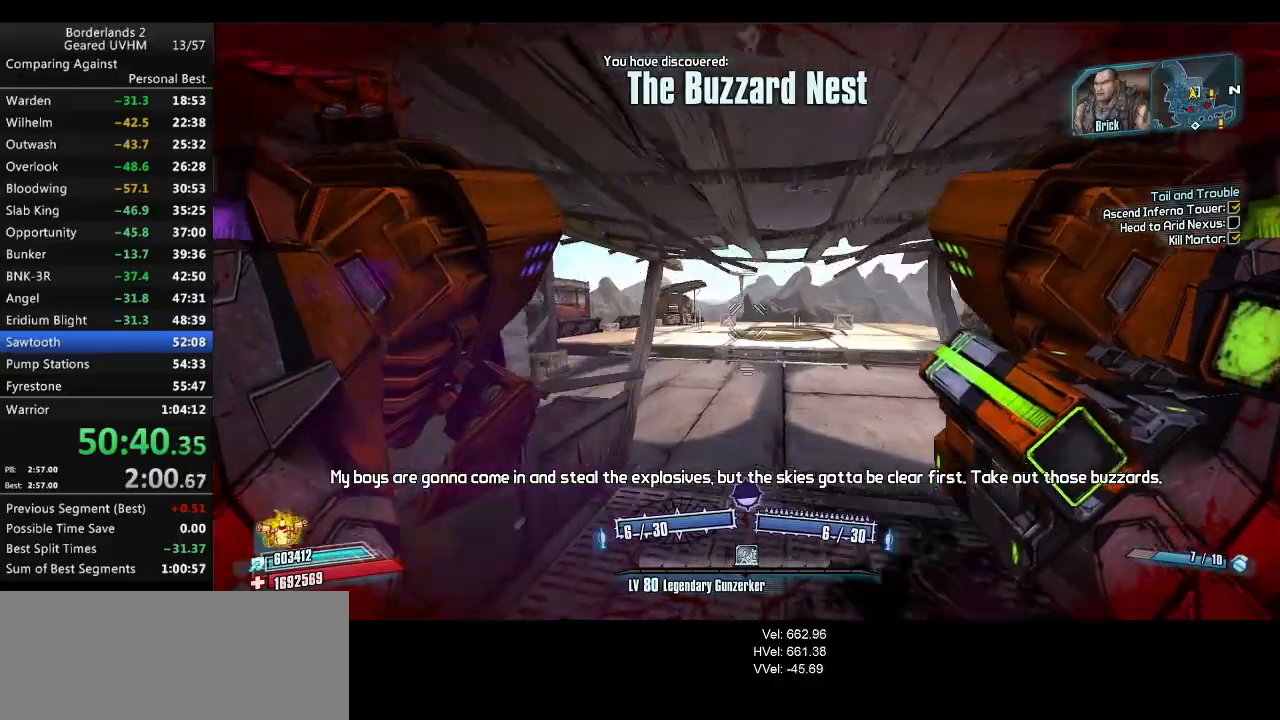
{"keys": ["d", "shift", "w"], "mouse": [], "events": [[233, "shift", "down"], [450, "d", "down"]]}
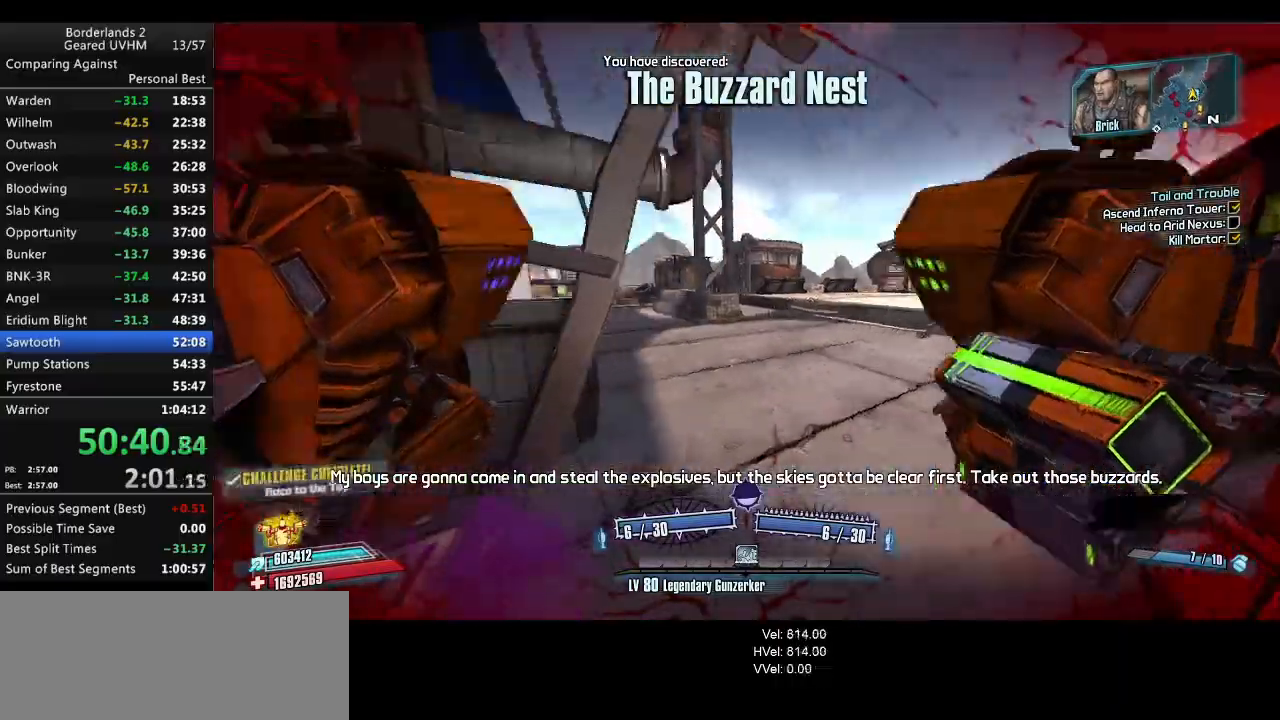
{"keys": ["shift", "w"], "mouse": [], "events": [[350, "d", "up"]]}
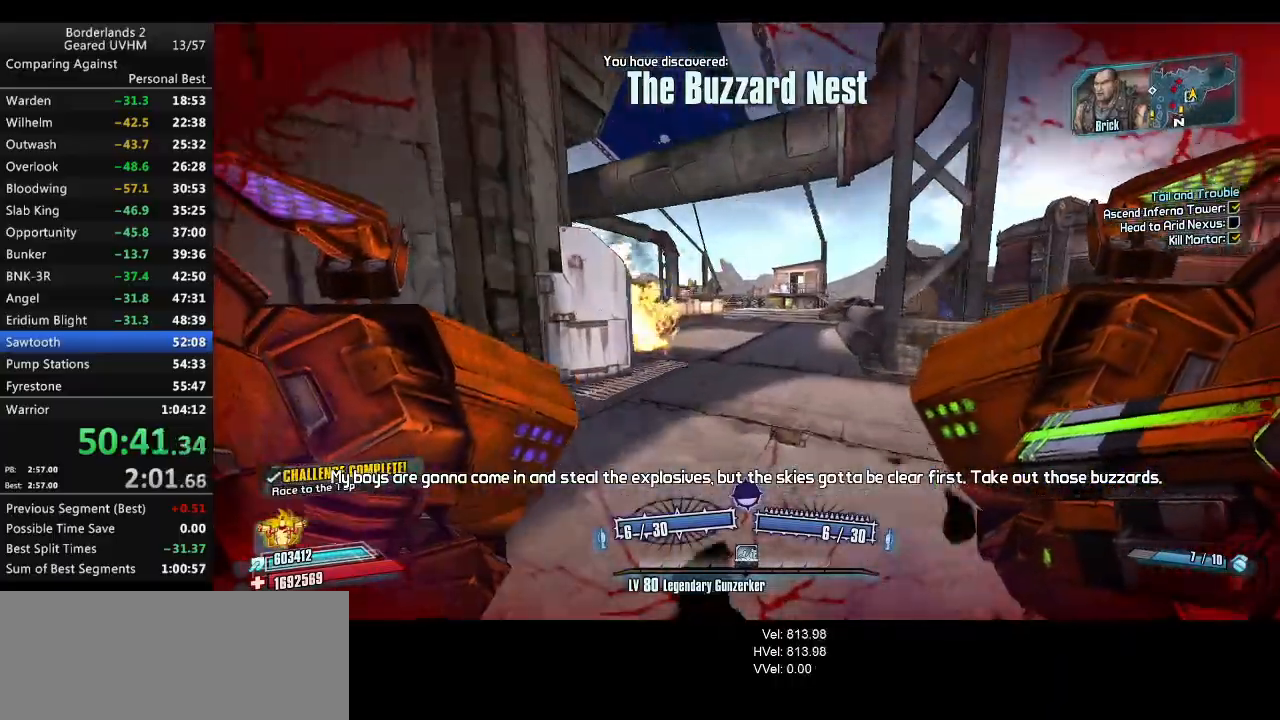
{"keys": ["shift", "w"], "mouse": [], "events": [[267, "d", "down"], [417, "d", "up"]]}
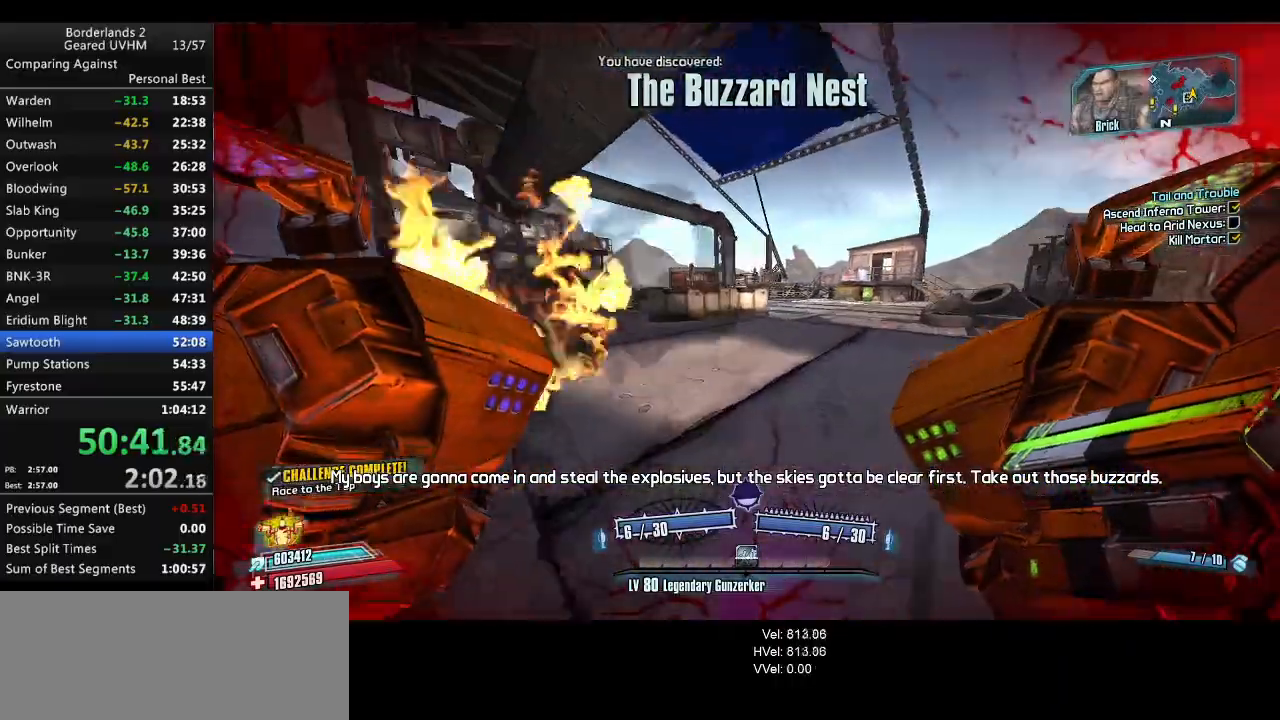
{"keys": ["space", "w"], "mouse": [], "events": [[33, "d", "down"], [200, "d", "up"], [383, "shift", "up"], [417, "space", "down"]]}
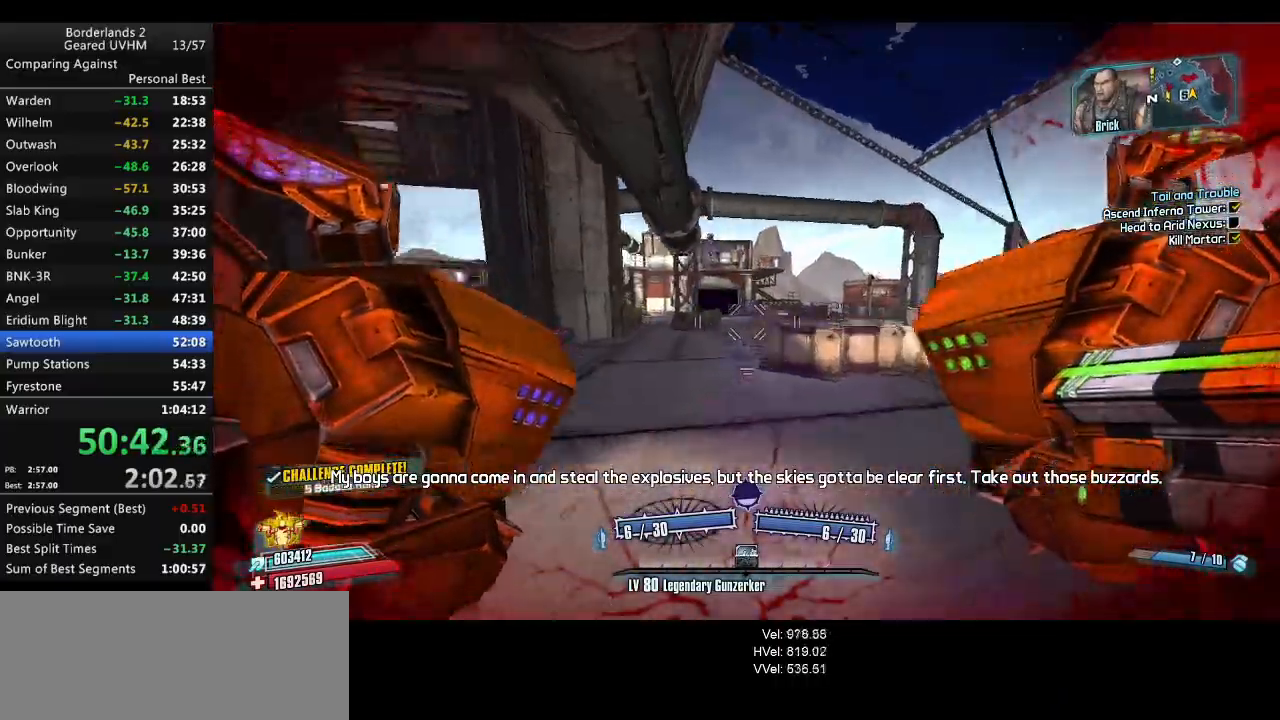
{"keys": ["r", "v"], "mouse": ["left", "right"], "events": [[17, "a", "down"], [133, "space", "up"], [183, "a", "up"], [183, "w", "up"], [217, "mouse_left", "down"], [233, "mouse_right", "down"], [283, "r", "down"], [333, "v", "down"]]}
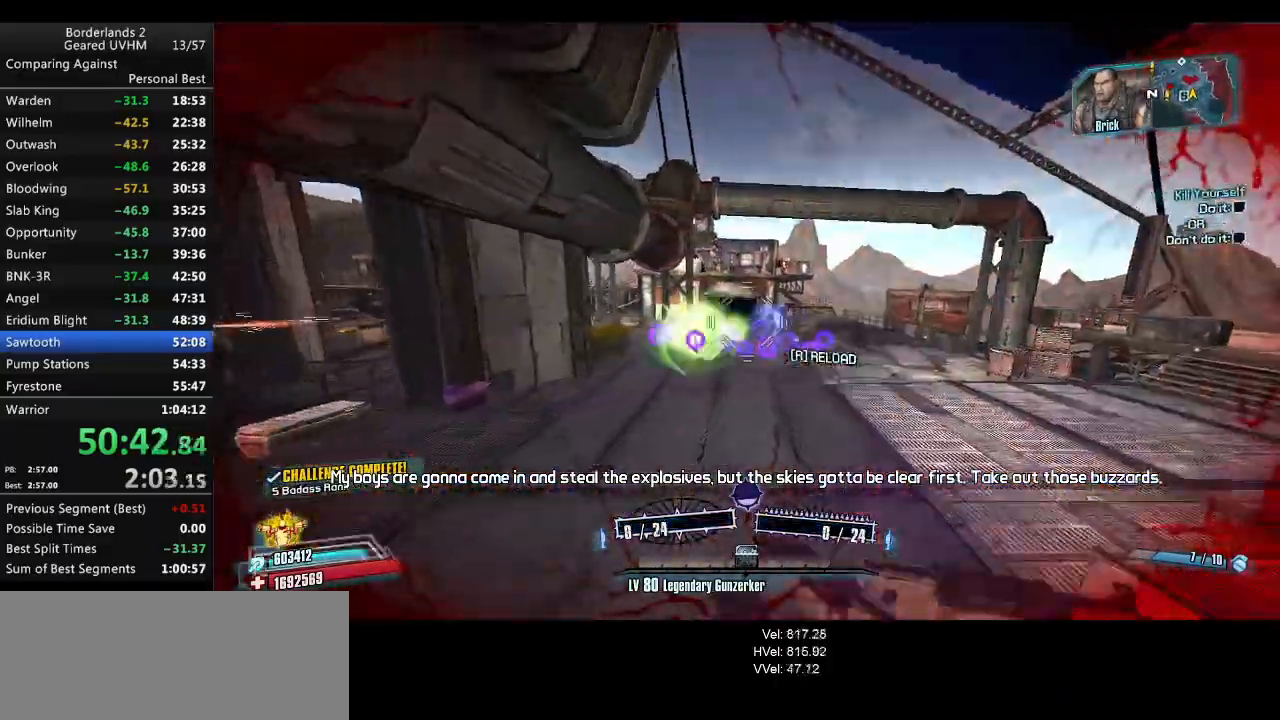
{"keys": ["r", "w"], "mouse": [], "events": [[17, "w", "down"], [167, "v", "up"], [200, "r", "up"], [250, "mouse_left", "up"], [267, "mouse_right", "up"], [267, "r", "down"], [317, "mouse_left", "down"], [317, "mouse_right", "down"], [367, "r", "up"], [433, "r", "down"], [467, "mouse_left", "up"], [467, "mouse_right", "up"]]}
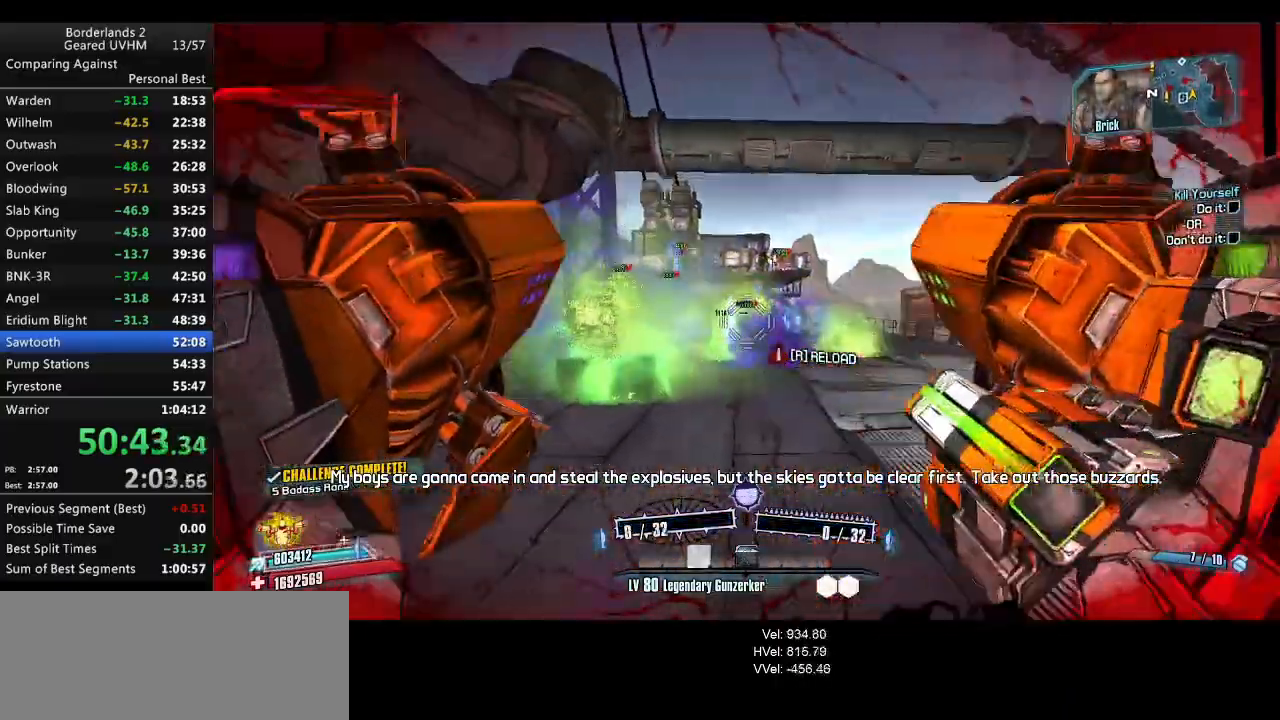
{"keys": [], "mouse": [], "events": [[17, "mouse_left", "down"], [33, "r", "up"], [50, "mouse_right", "down"], [200, "mouse_left", "up"], [250, "mouse_right", "up"], [317, "tab", "down"], [467, "tab", "up"], [467, "w", "up"]]}